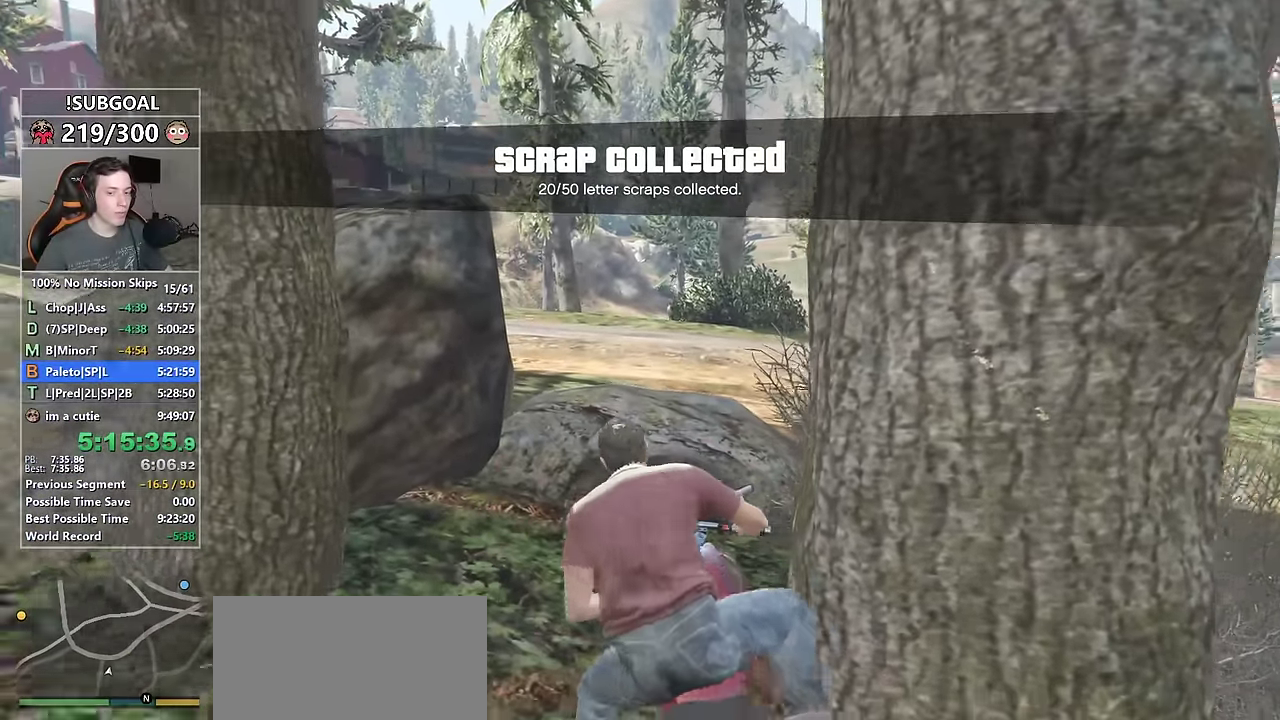
Gameplay with keyboard and mouse; each line is a JSON object with the keys and mouse buttons held at the frame after it. "events" lists presses ("down") and releases ("up") of "1", "2", "3", "4", "5", "6", "7", "8", "a", "c", "caps_lock", "ctrl", "d", "e", "escape", "f", "f1", "f2", "f3", "g", "num4", "num5", "num6", "p", "q", "r", "return", "s", "shift", "space", "tab", "v", "w", "mouse_left", "mouse_middle", "mouse_right", "mouse_mb4", "mouse_mb5", "mouse_wheel_up" and "mouse_wheel_down" between this image and that frame as [ms after this image, input, new state], when the widget could be followed in between. "mouse_left", "mouse_middle", "mouse_right", "mouse_mb4", "mouse_mb5", "mouse_wheel_up", "mouse_wheel_down" = the "left", "middle", "right", "mb4", "mb5", "wheel_up", "wheel_down" buttons of the "mouse" list. No other keys are recorded. Not read: mouse_move.
{"keys": ["shift", "w"], "mouse": [], "events": [[116, "a", "down"], [266, "a", "up"], [400, "a", "down"], [500, "a", "up"]]}
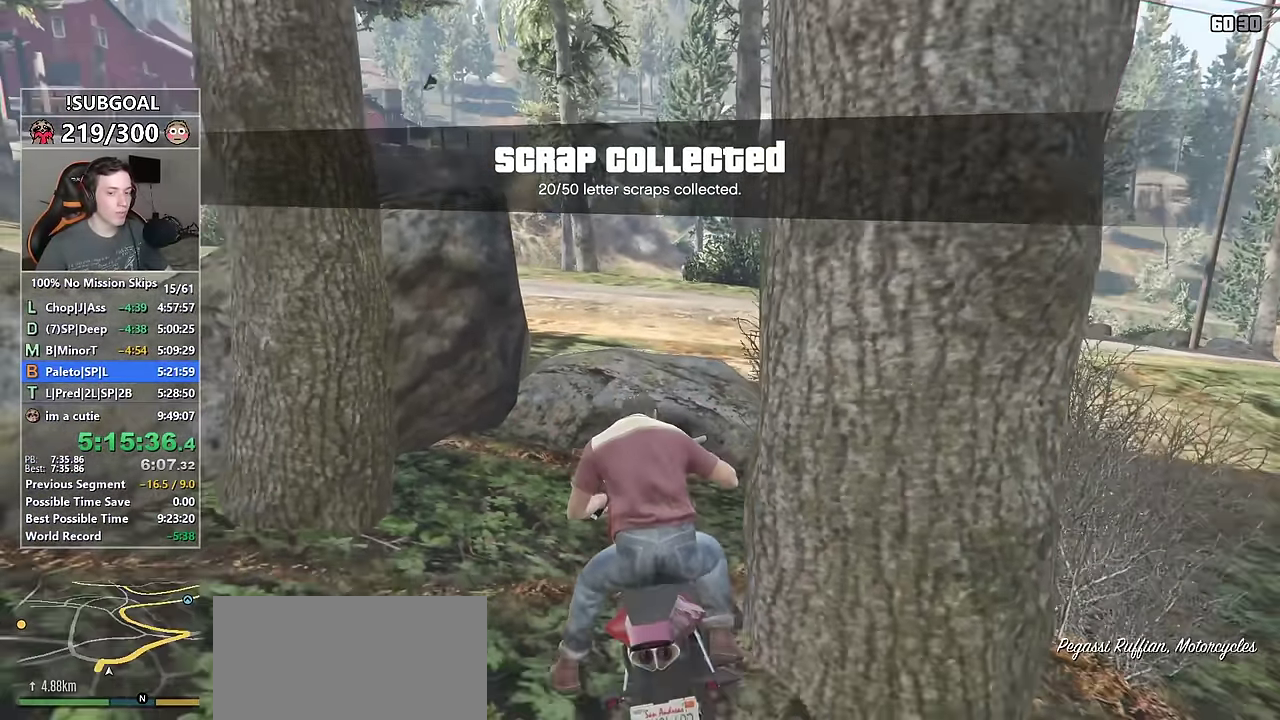
{"keys": ["shift", "w"], "mouse": [], "events": []}
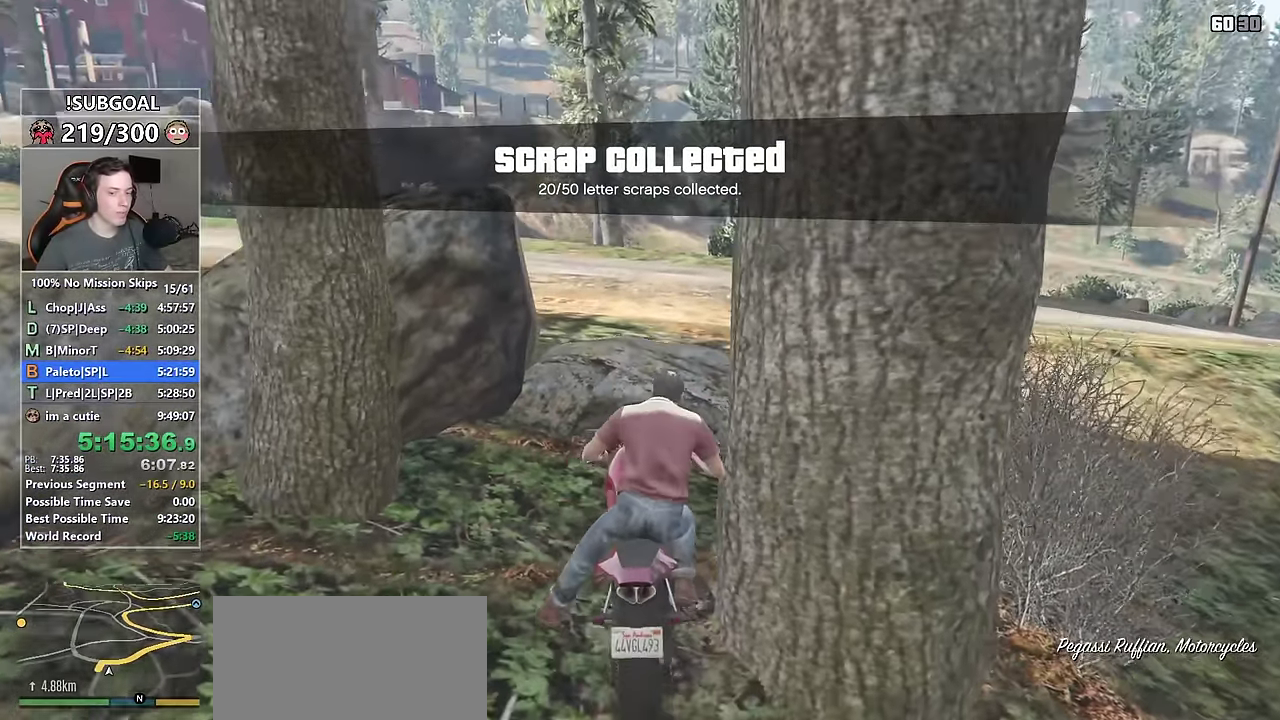
{"keys": ["w"], "mouse": [], "events": [[16, "ctrl", "down"], [100, "shift", "up"], [283, "a", "down"], [383, "ctrl", "up"], [433, "a", "up"]]}
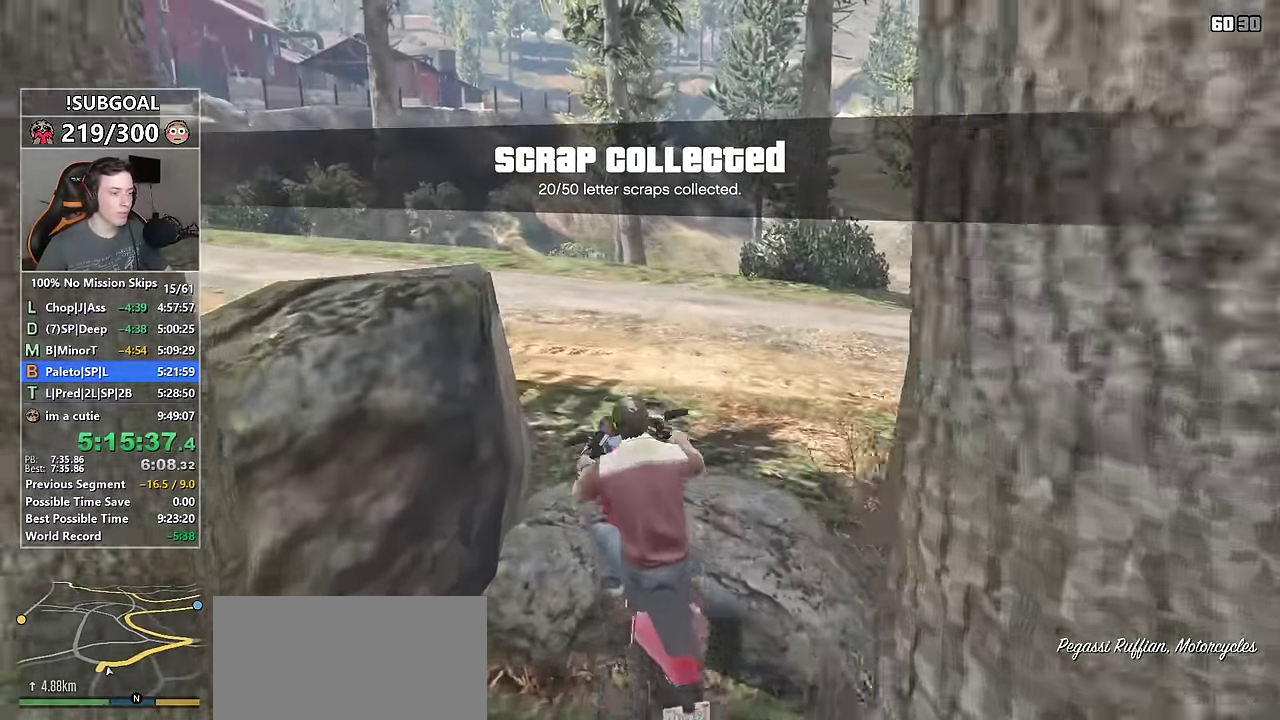
{"keys": ["w"], "mouse": [], "events": []}
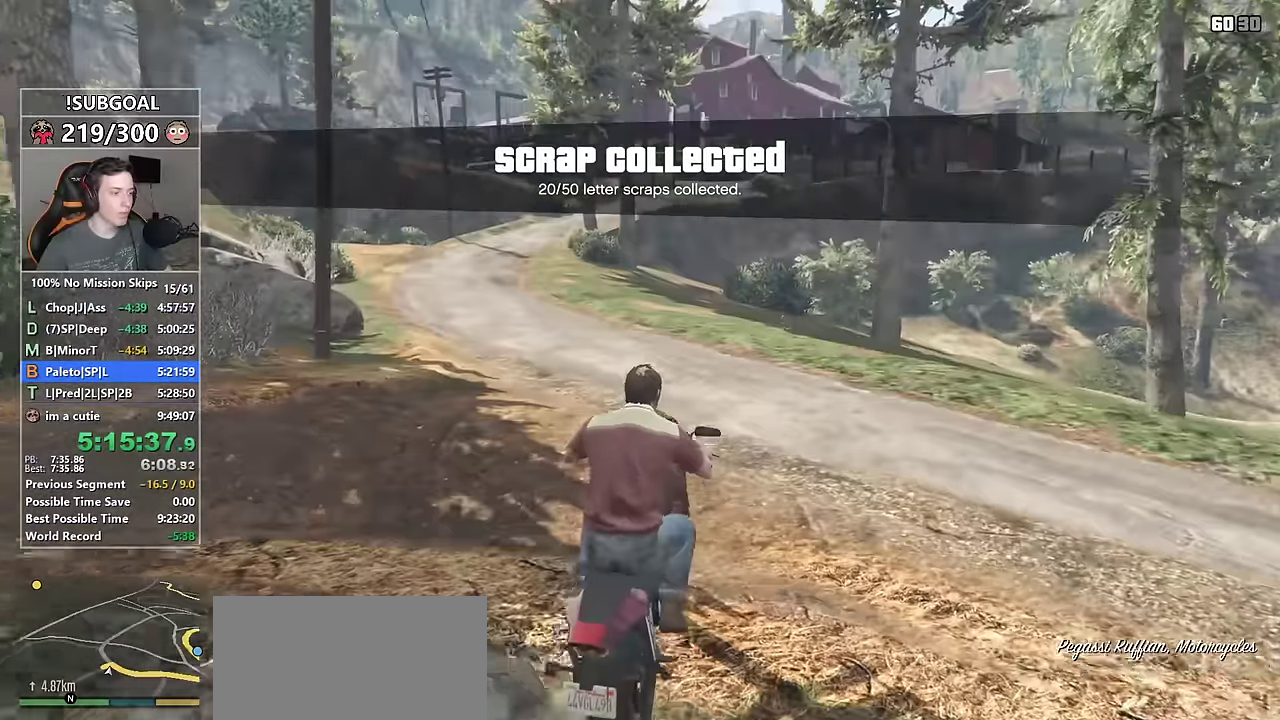
{"keys": ["shift", "w"], "mouse": [], "events": [[417, "shift", "down"]]}
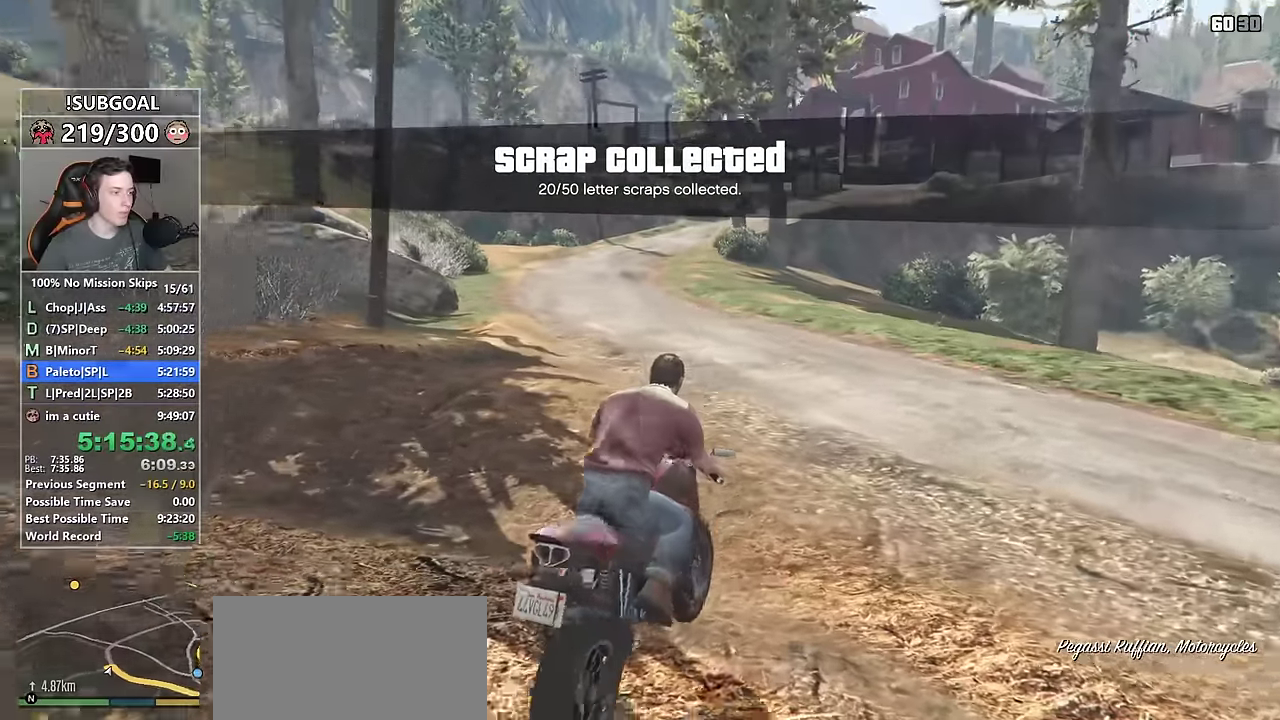
{"keys": ["shift", "w"], "mouse": [], "events": [[50, "a", "down"], [184, "a", "up"]]}
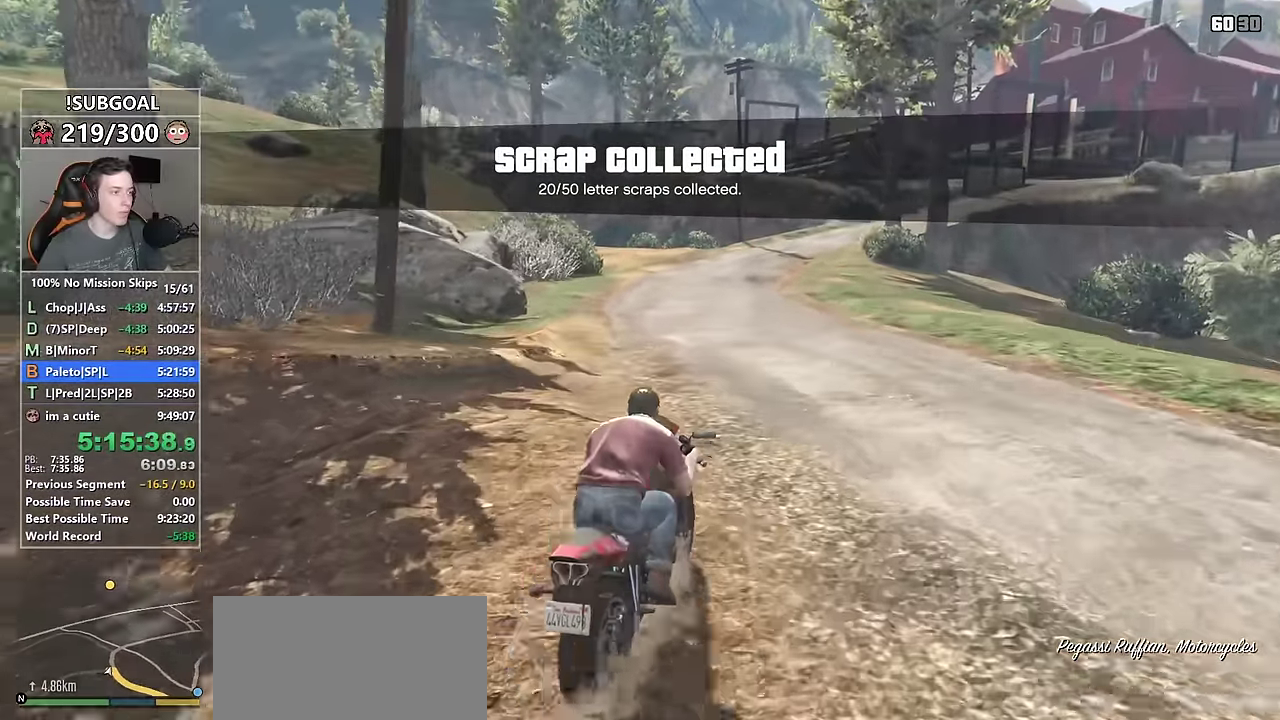
{"keys": ["ctrl", "w"], "mouse": [], "events": [[34, "a", "down"], [117, "a", "up"], [217, "ctrl", "down"], [267, "shift", "up"]]}
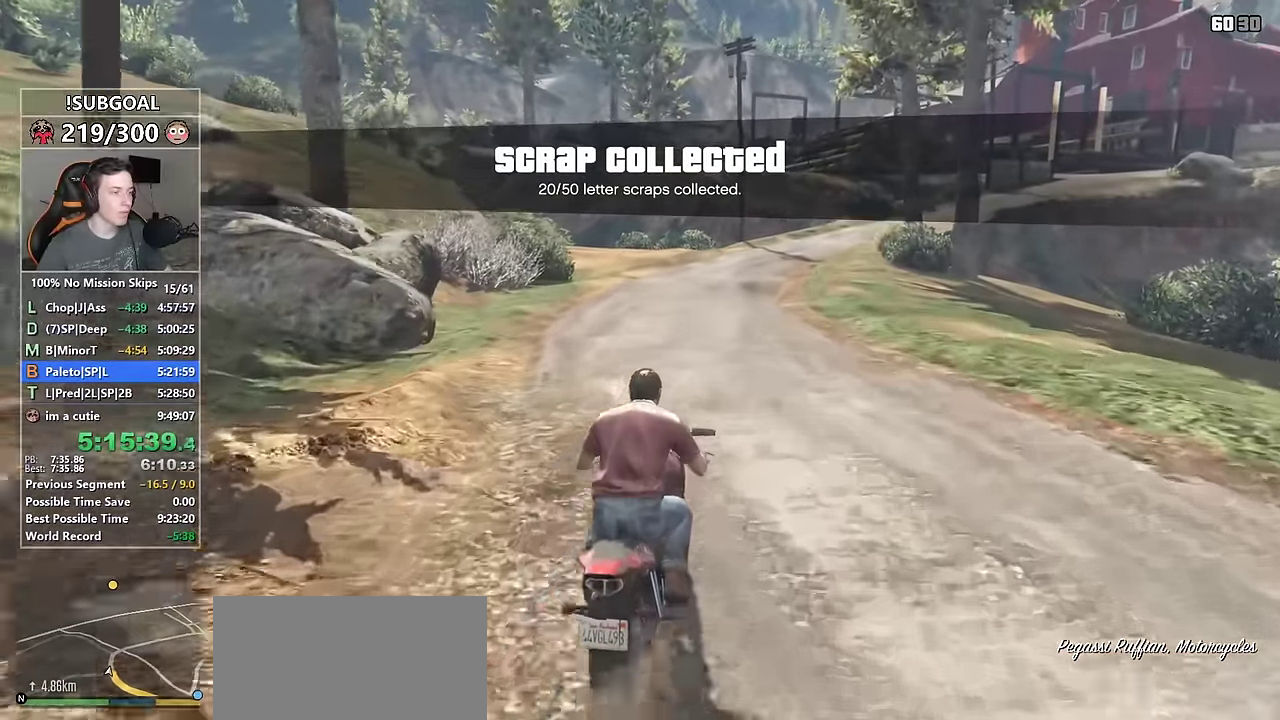
{"keys": ["ctrl", "w"], "mouse": [], "events": [[234, "d", "down"], [317, "d", "up"]]}
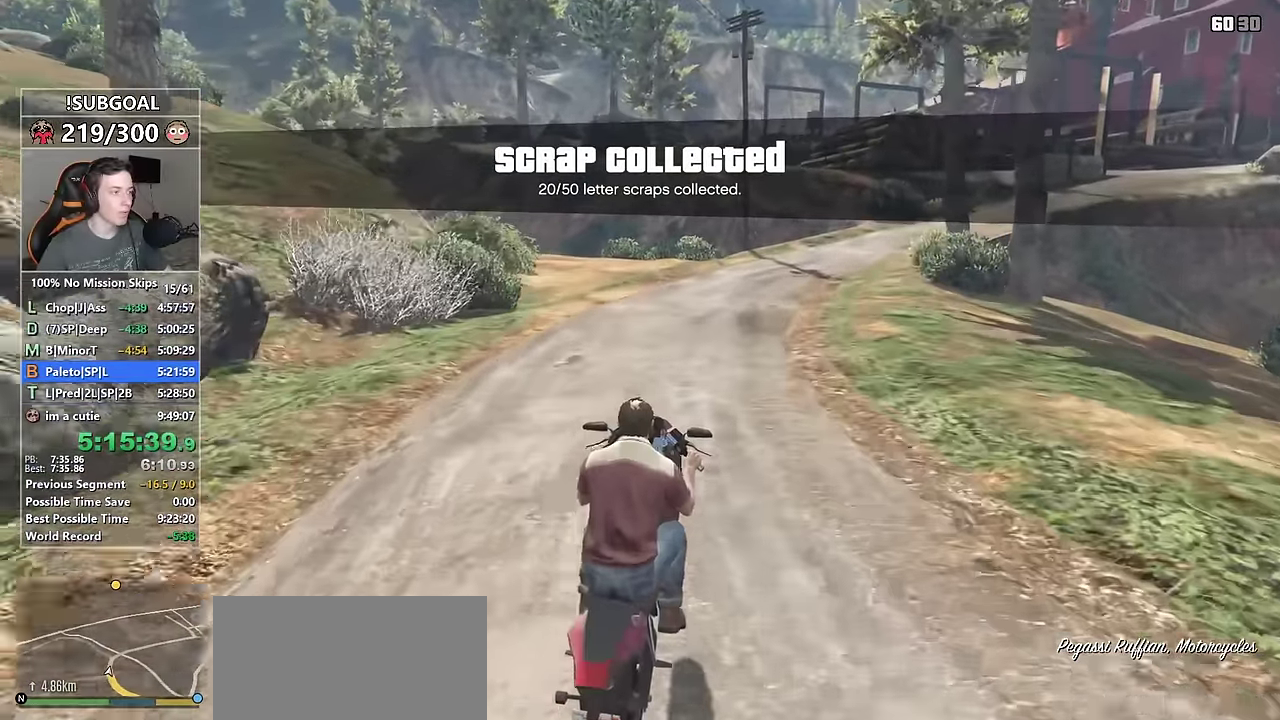
{"keys": ["ctrl", "d", "w"], "mouse": [], "events": [[434, "d", "down"]]}
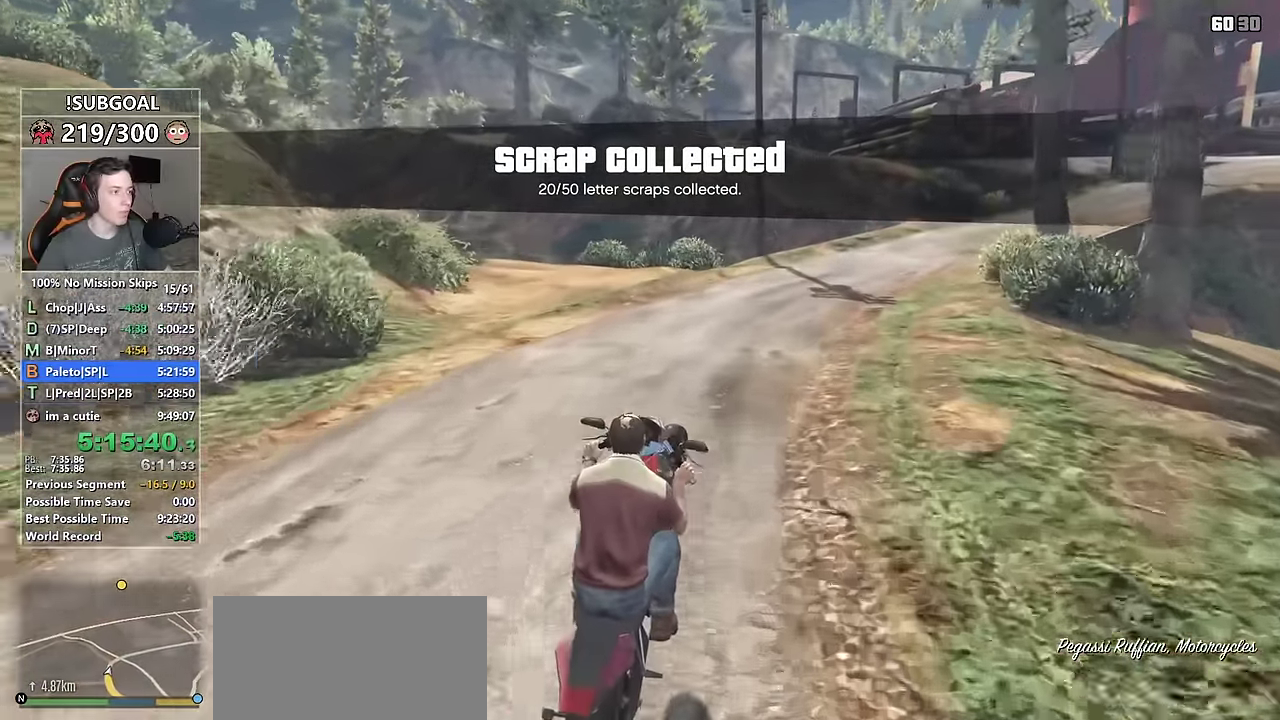
{"keys": ["shift", "w"], "mouse": [], "events": [[84, "d", "up"], [217, "d", "down"], [350, "shift", "down"], [400, "ctrl", "up"], [400, "d", "up"]]}
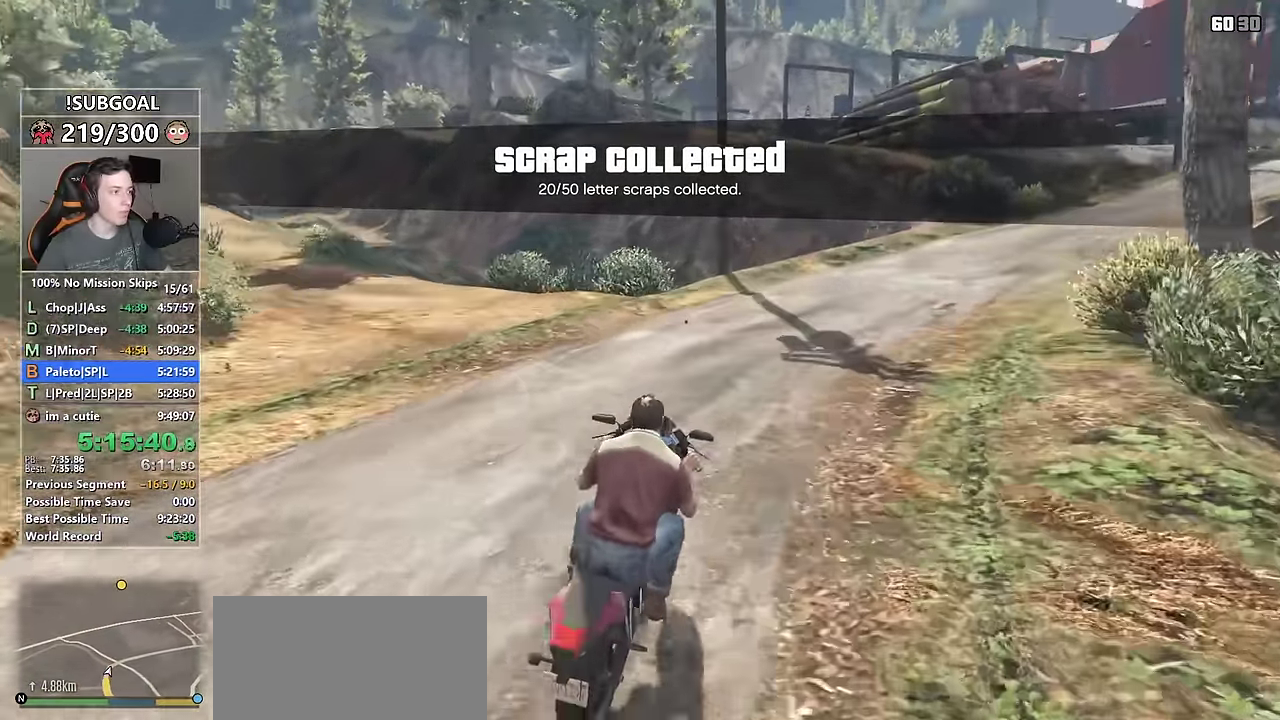
{"keys": [], "mouse": [], "events": [[34, "d", "down"], [284, "shift", "up"], [367, "d", "up"], [367, "w", "up"]]}
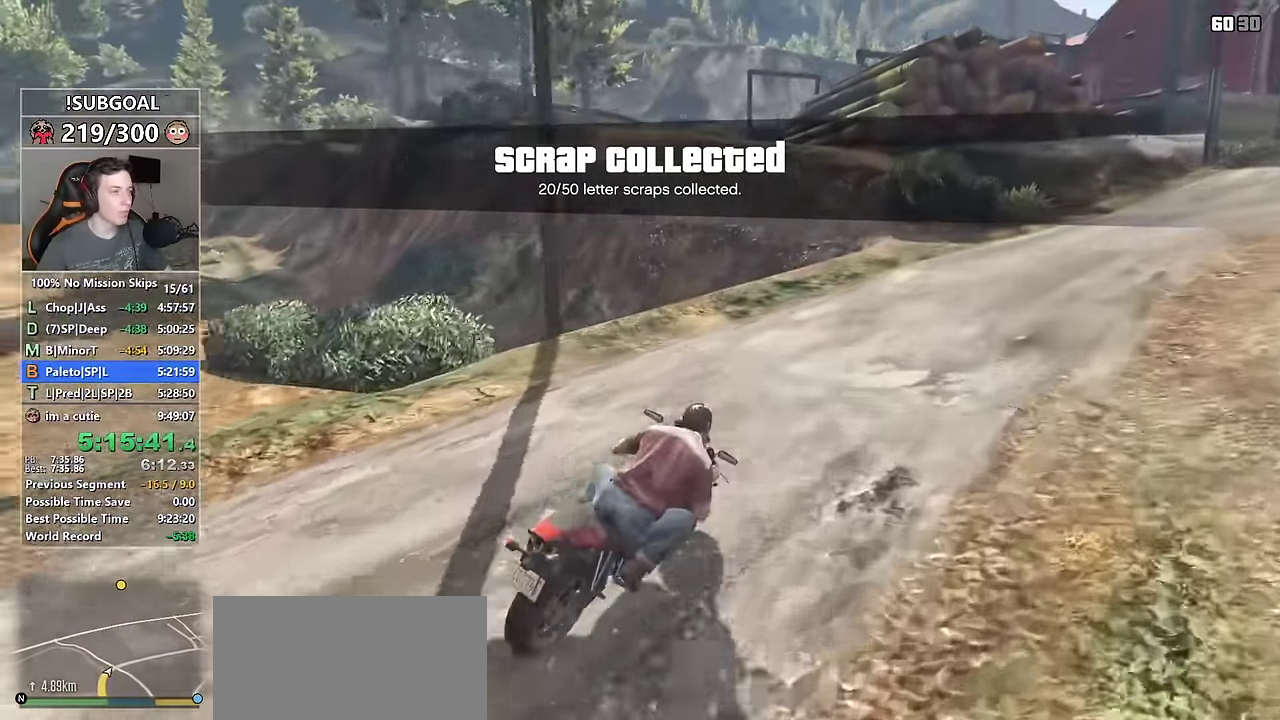
{"keys": [], "mouse": [], "events": [[333, "a", "down"], [333, "s", "down"], [433, "a", "up"], [433, "s", "up"]]}
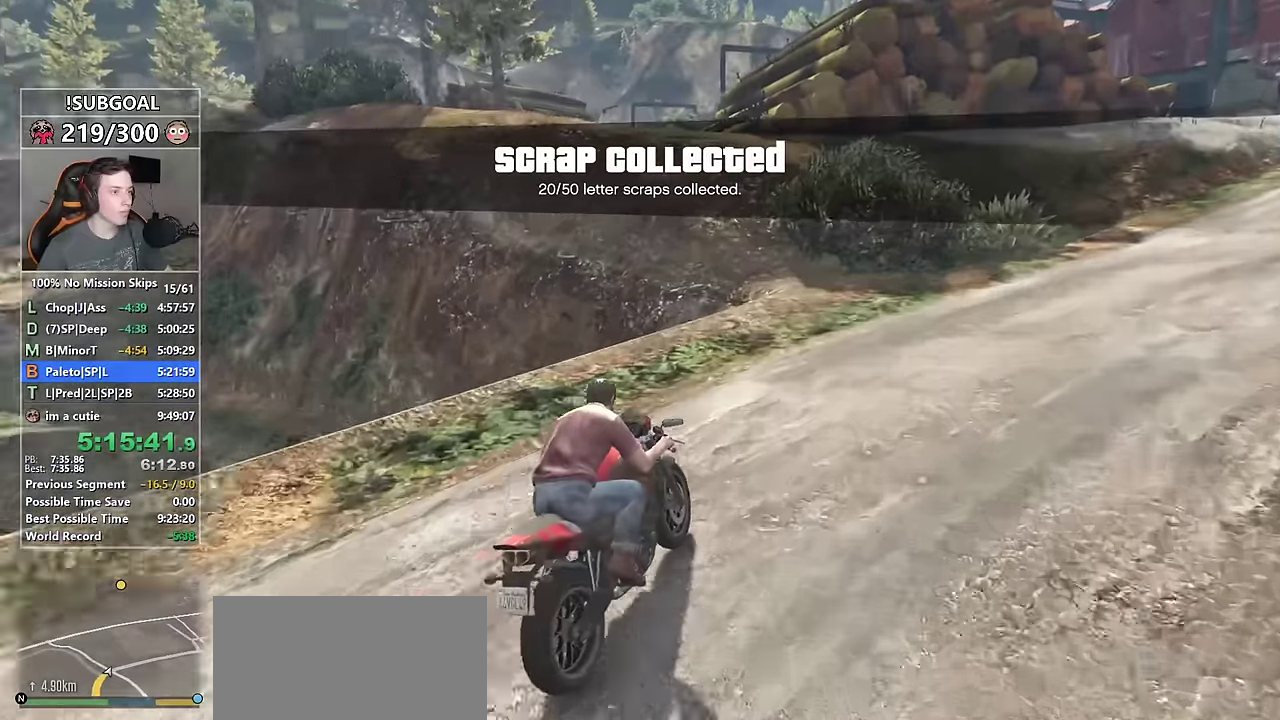
{"keys": ["w"], "mouse": [], "events": [[216, "w", "down"], [300, "a", "down"], [483, "a", "up"]]}
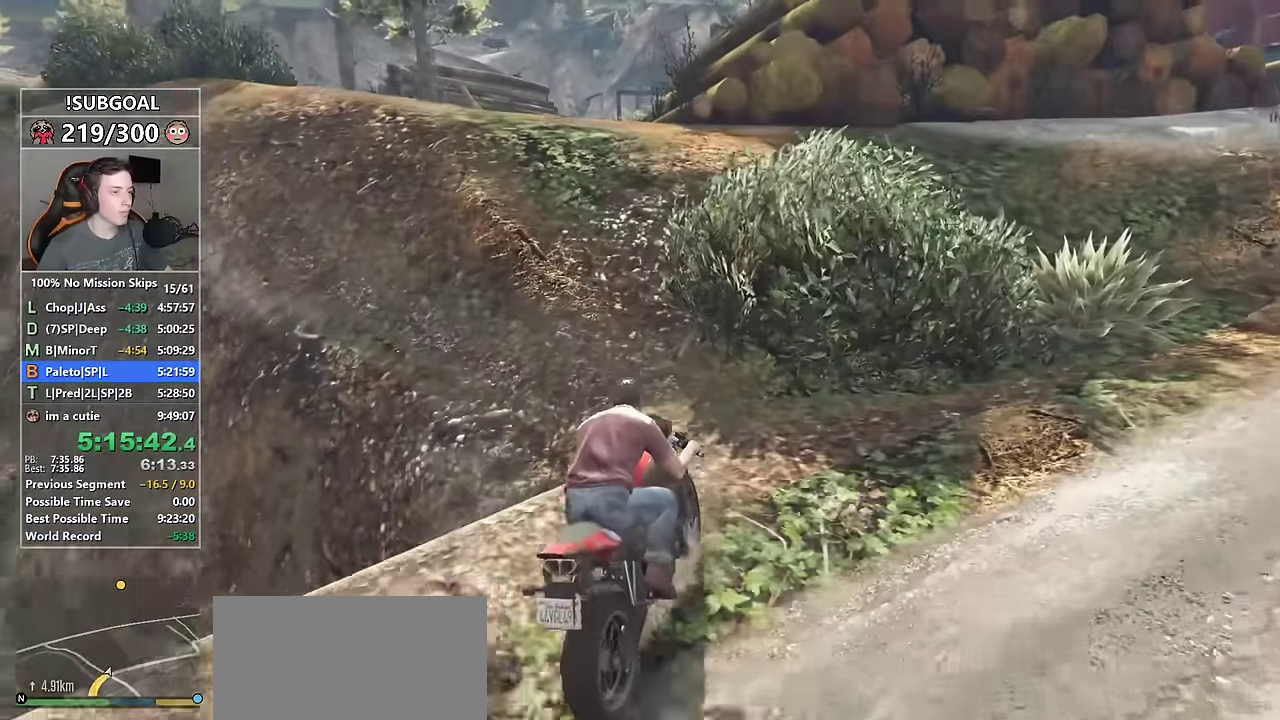
{"keys": ["w"], "mouse": [], "events": [[33, "a", "down"], [66, "w", "up"], [316, "a", "up"], [366, "w", "down"]]}
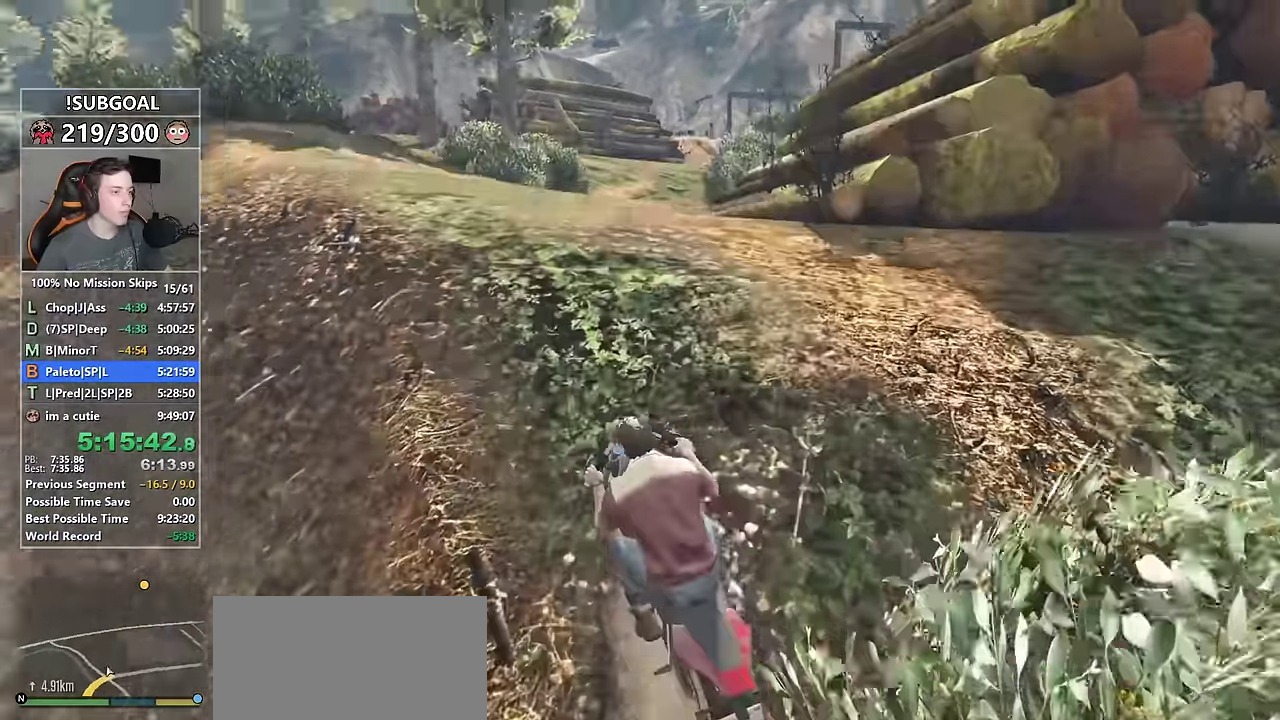
{"keys": ["w"], "mouse": [], "events": []}
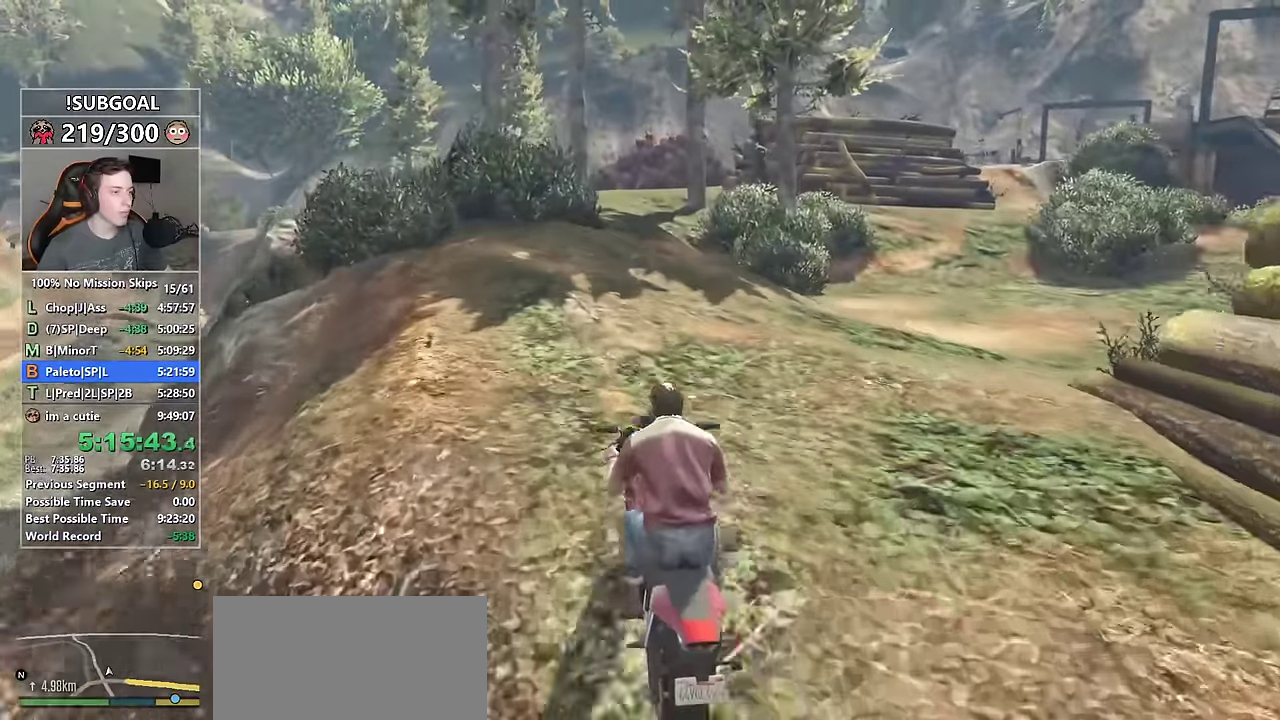
{"keys": ["shift", "w"], "mouse": [], "events": [[116, "d", "down"], [266, "d", "up"], [383, "d", "down"], [450, "shift", "down"], [500, "d", "up"]]}
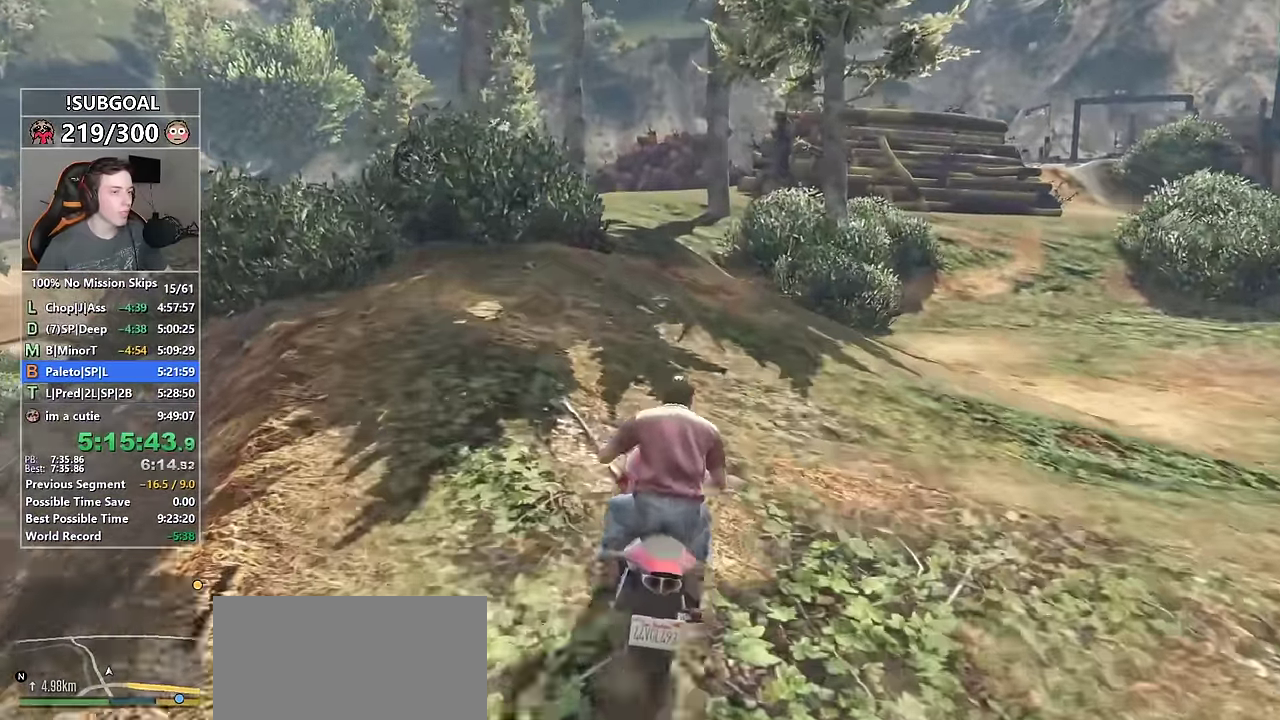
{"keys": ["shift", "w"], "mouse": [], "events": [[233, "a", "down"], [283, "a", "up"]]}
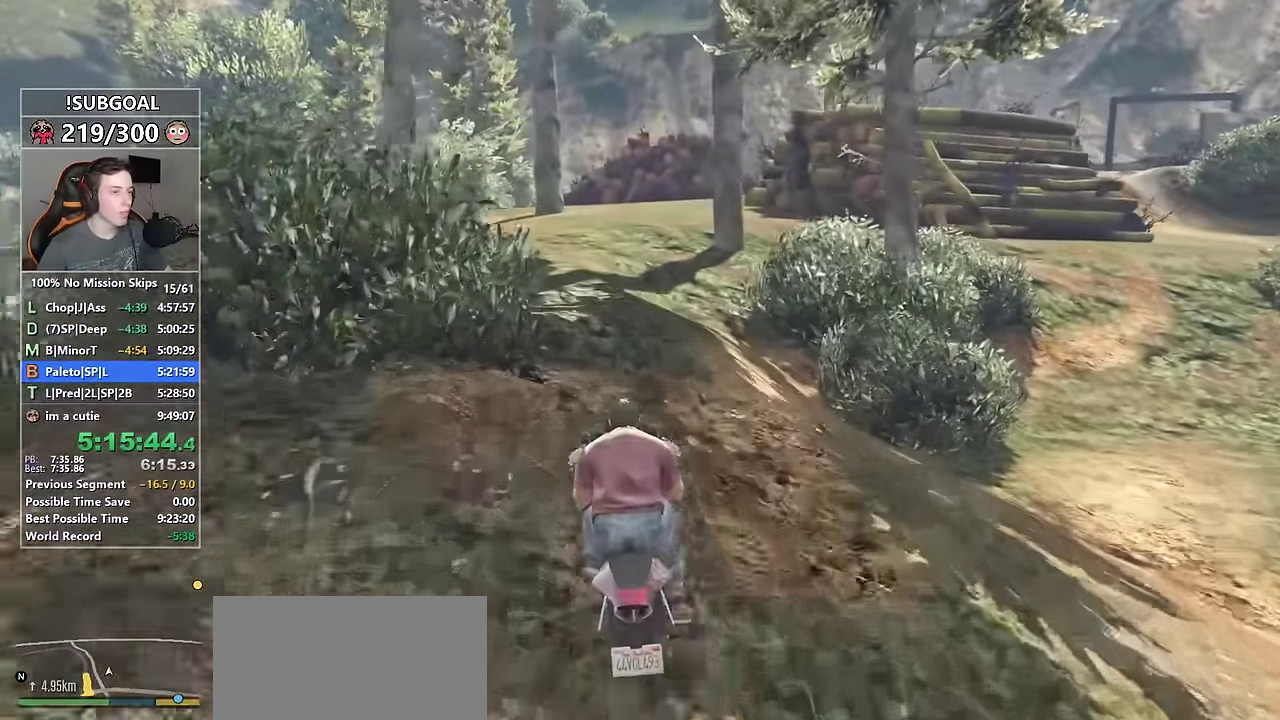
{"keys": ["shift", "w"], "mouse": [], "events": []}
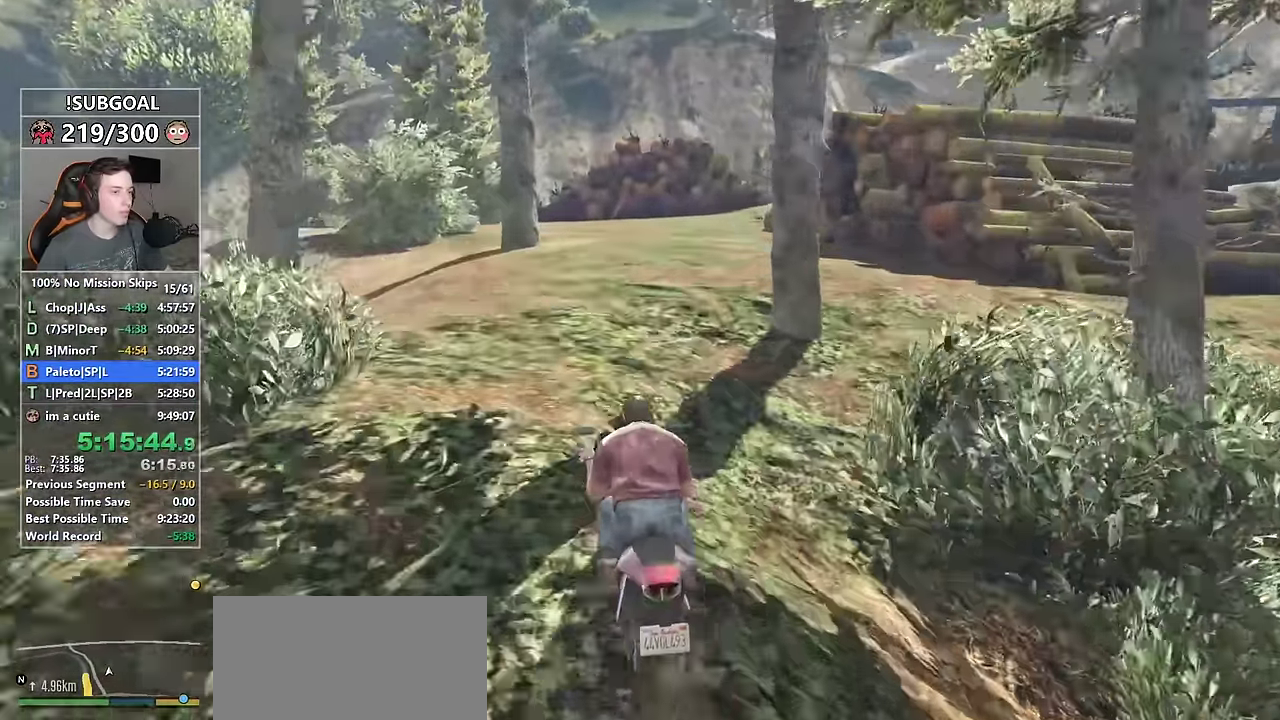
{"keys": ["w"], "mouse": [], "events": [[116, "d", "down"], [116, "shift", "up"], [216, "d", "up"], [400, "d", "down"], [500, "d", "up"]]}
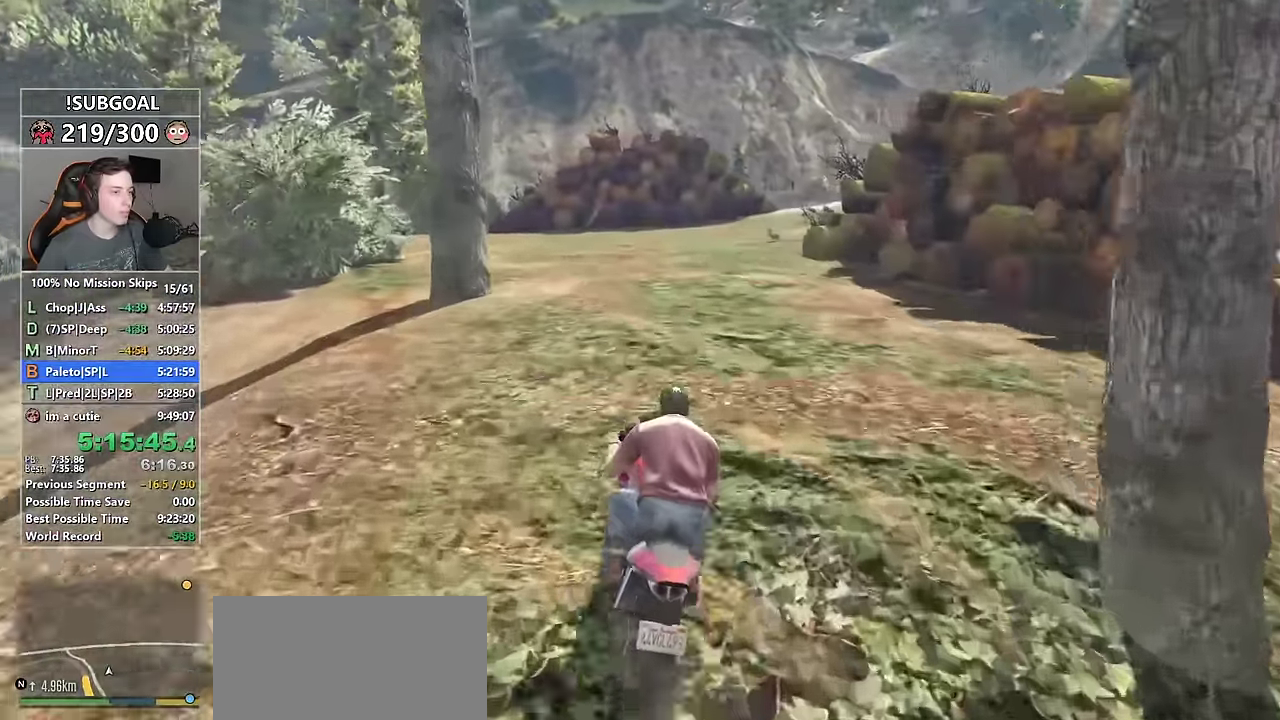
{"keys": ["shift", "w"], "mouse": [], "events": [[366, "shift", "down"]]}
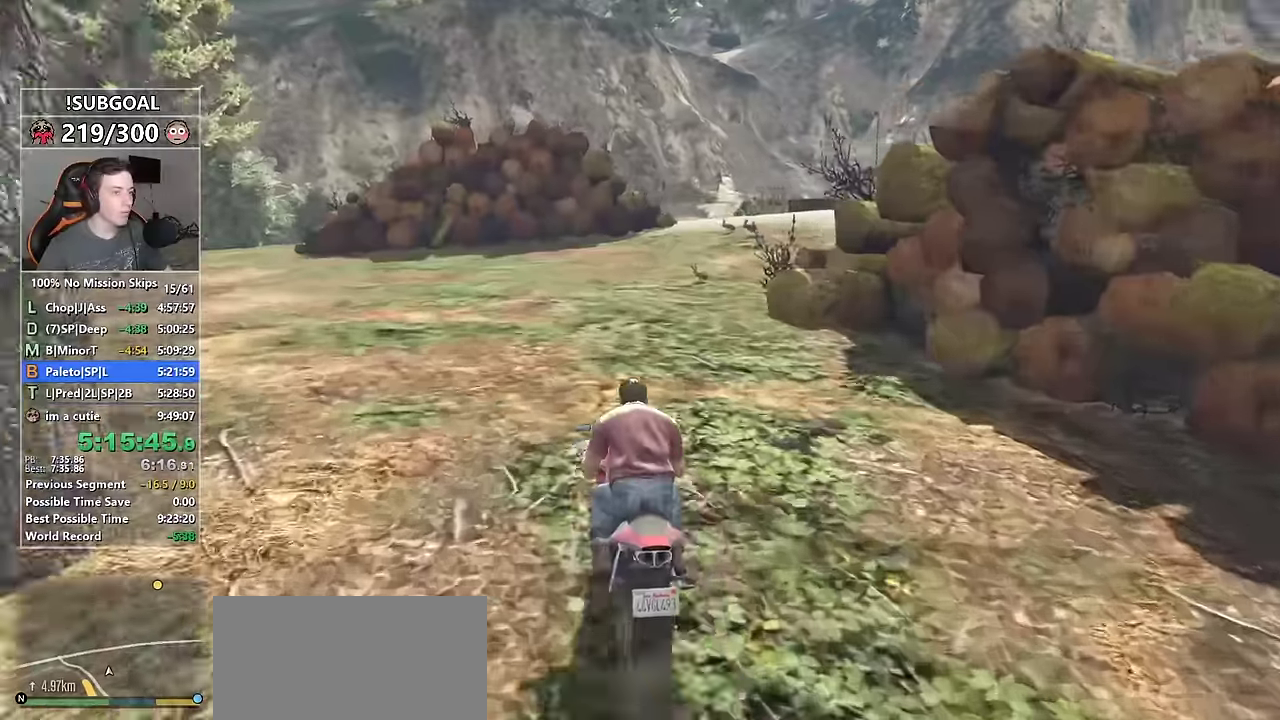
{"keys": ["d", "shift", "w"], "mouse": [], "events": [[250, "d", "down"], [383, "d", "up"], [433, "d", "down"]]}
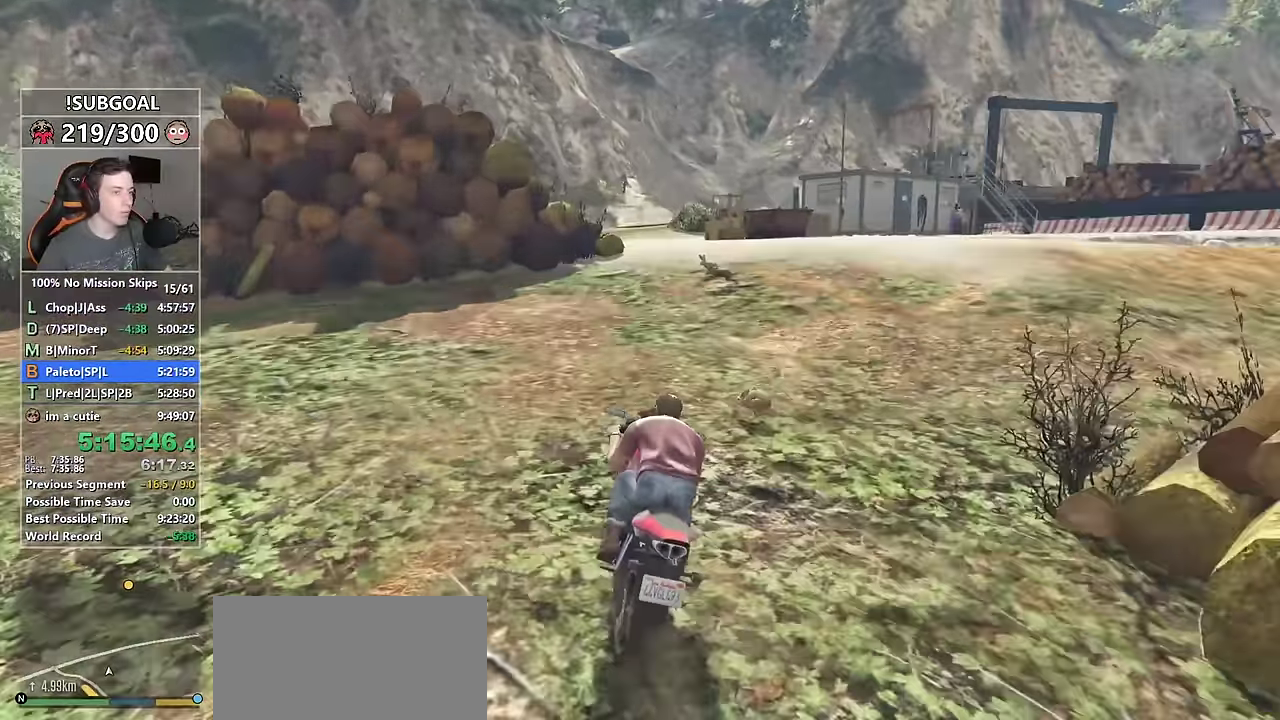
{"keys": ["w"], "mouse": [], "events": [[33, "d", "up"], [167, "shift", "up"]]}
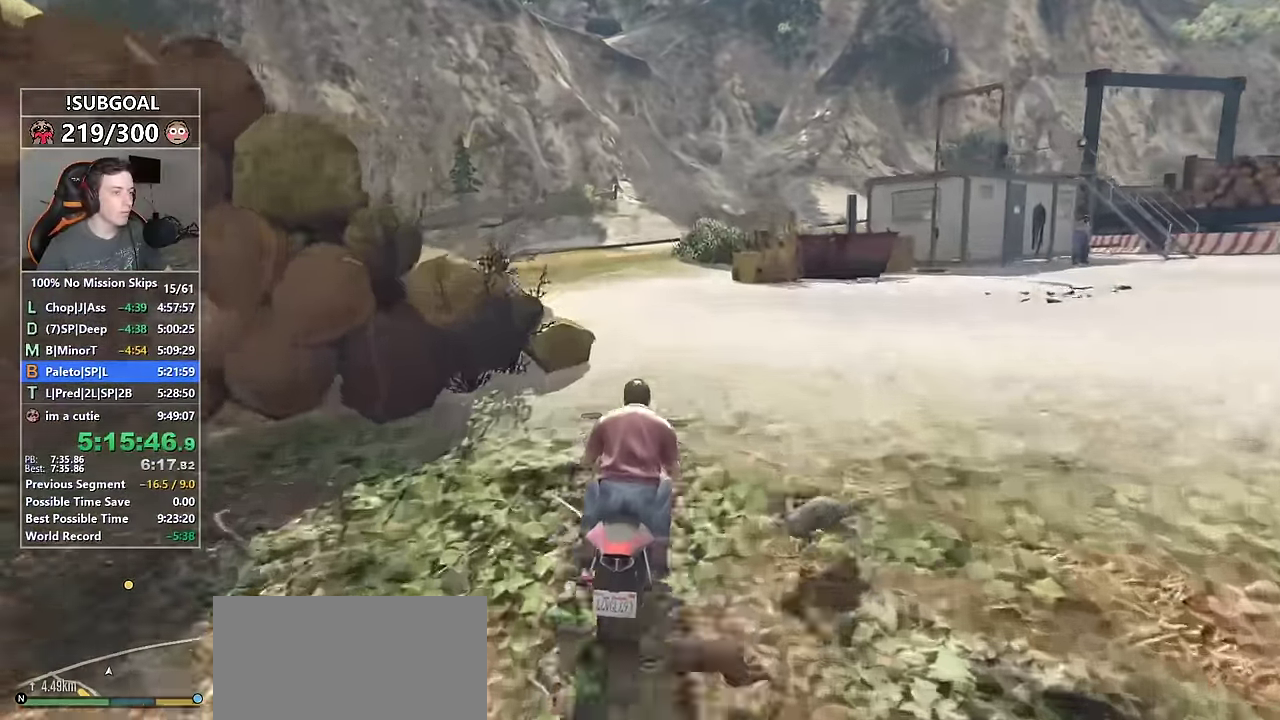
{"keys": ["w"], "mouse": [], "events": [[317, "d", "down"], [467, "d", "up"]]}
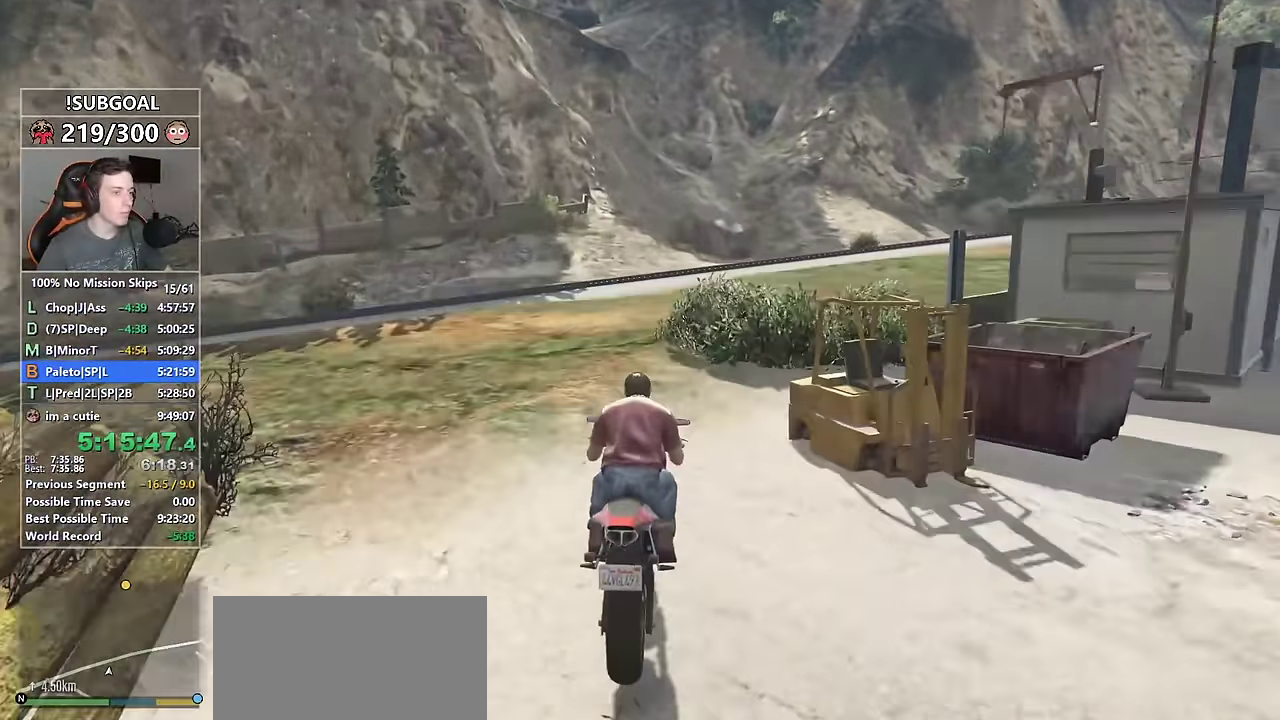
{"keys": ["d", "w"], "mouse": [], "events": [[67, "d", "down"]]}
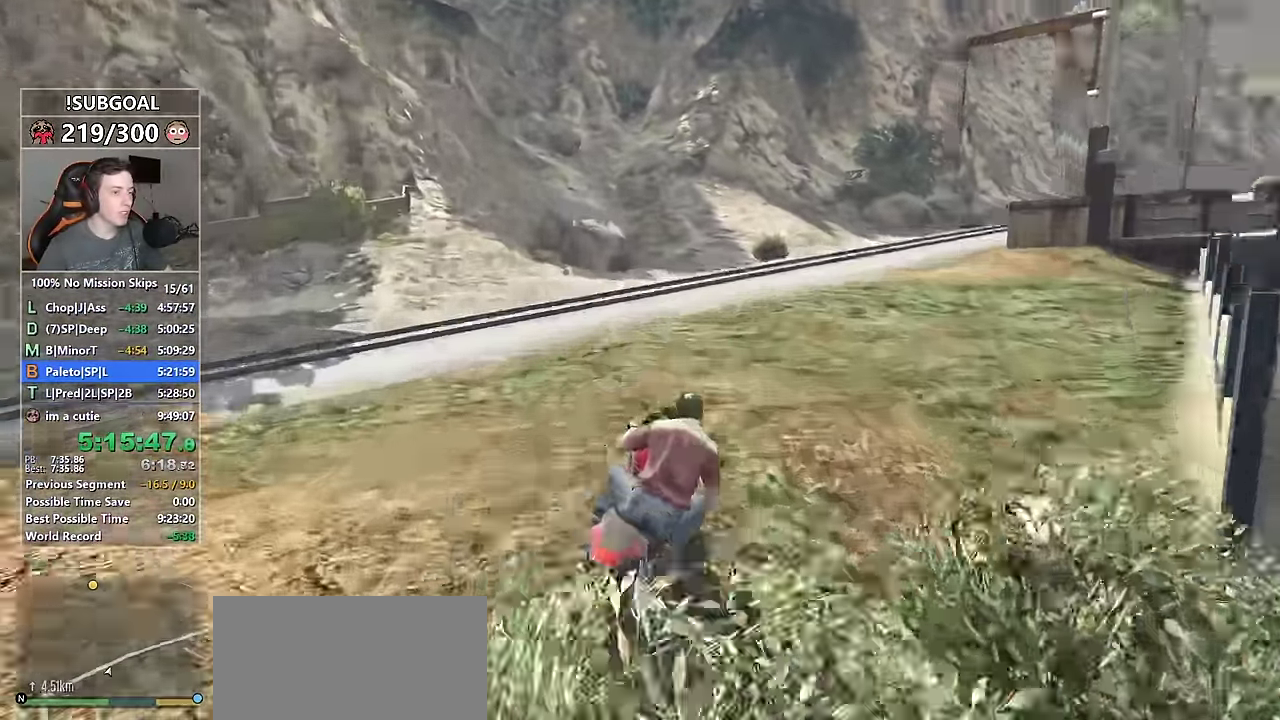
{"keys": ["d", "w"], "mouse": [], "events": [[33, "d", "up"], [350, "d", "down"]]}
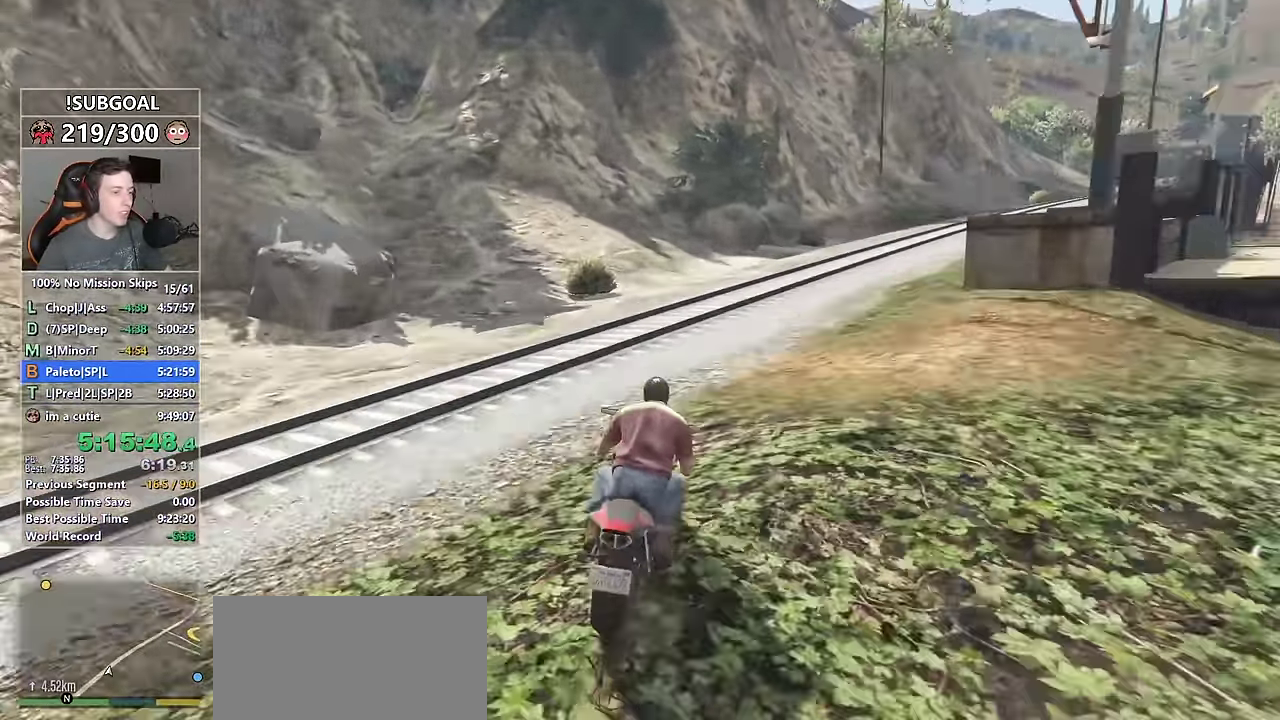
{"keys": ["shift", "w"], "mouse": [], "events": [[133, "d", "up"], [183, "d", "down"], [233, "shift", "down"], [283, "d", "up"]]}
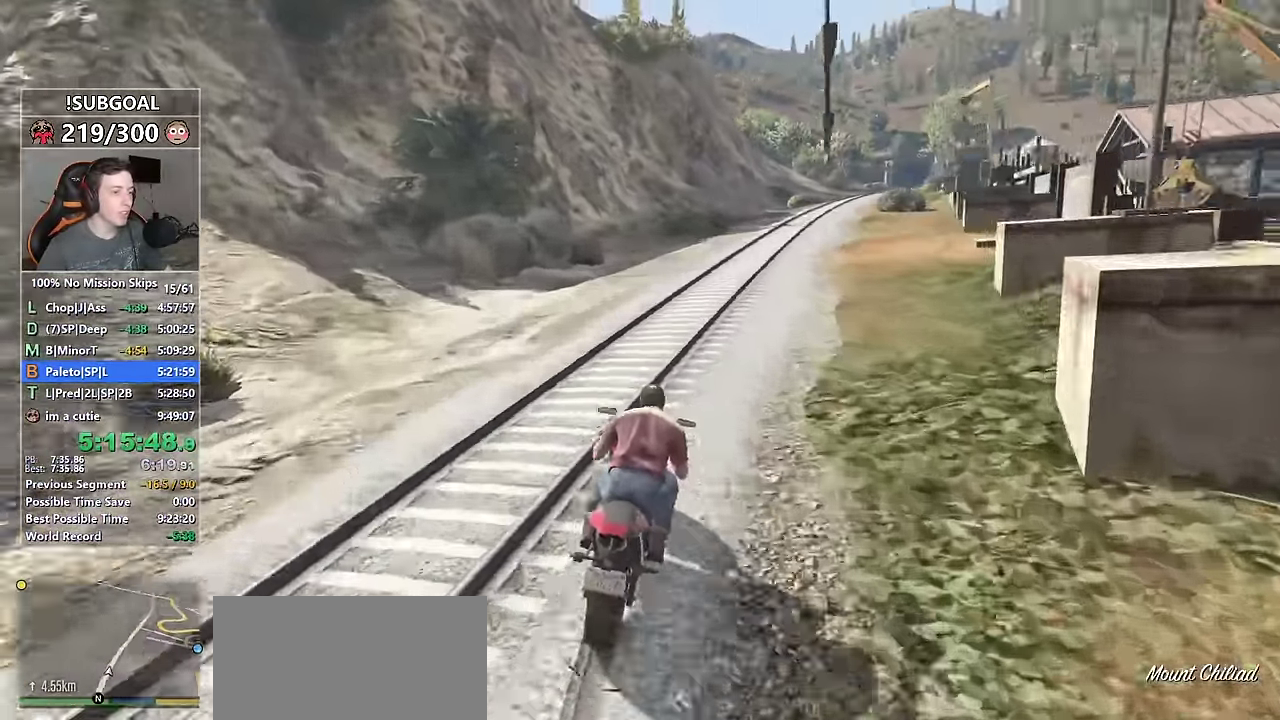
{"keys": ["ctrl", "w"], "mouse": [], "events": [[100, "d", "down"], [233, "d", "up"], [433, "ctrl", "down"], [433, "shift", "up"]]}
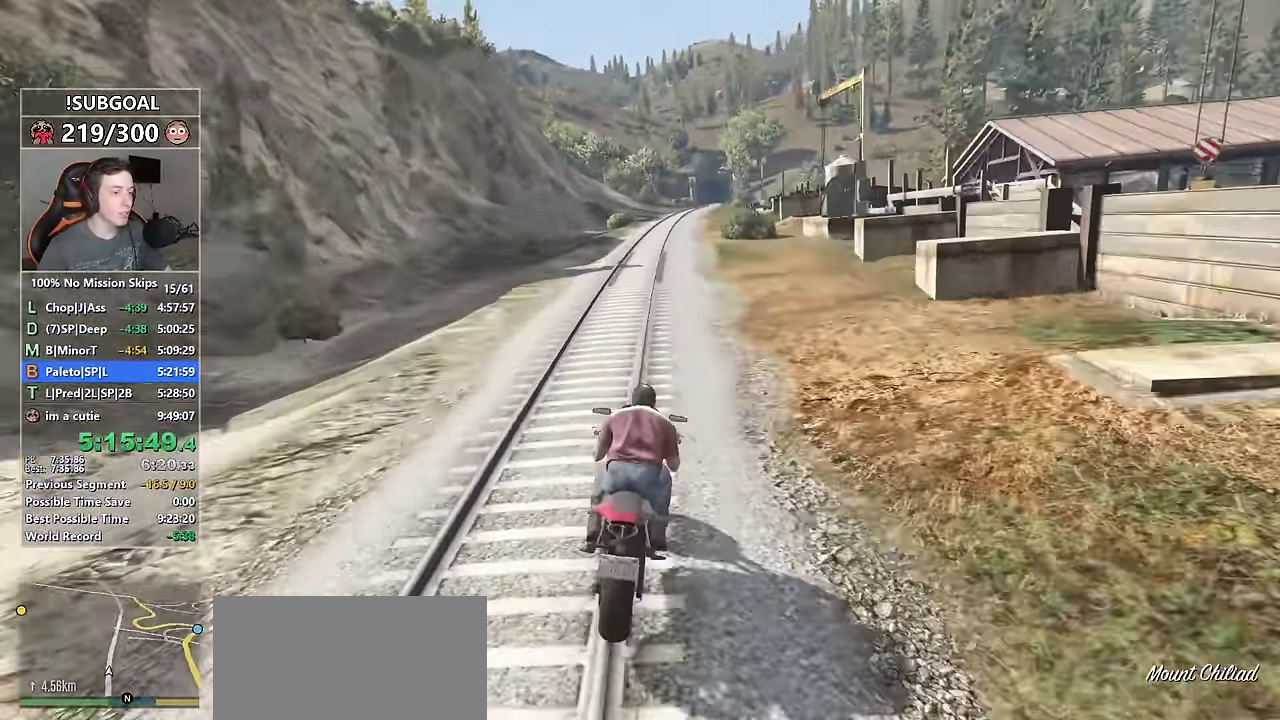
{"keys": ["ctrl", "w"], "mouse": [], "events": []}
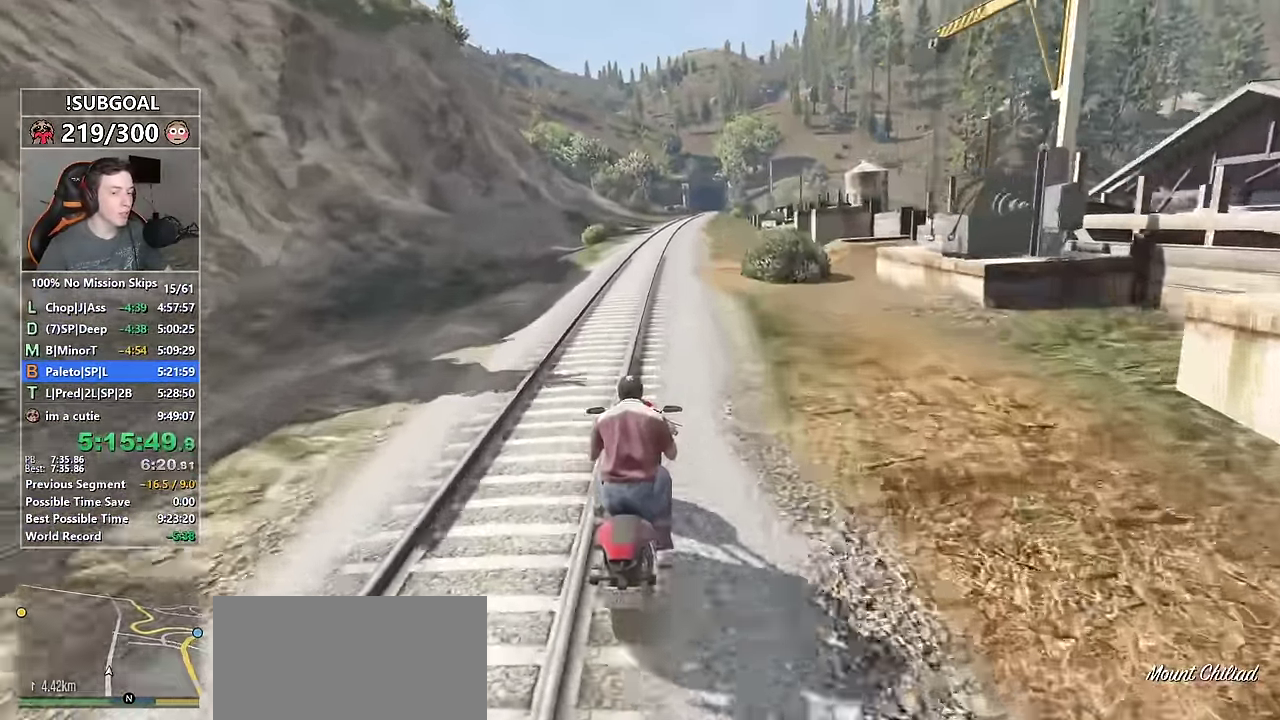
{"keys": ["ctrl", "w"], "mouse": [], "events": []}
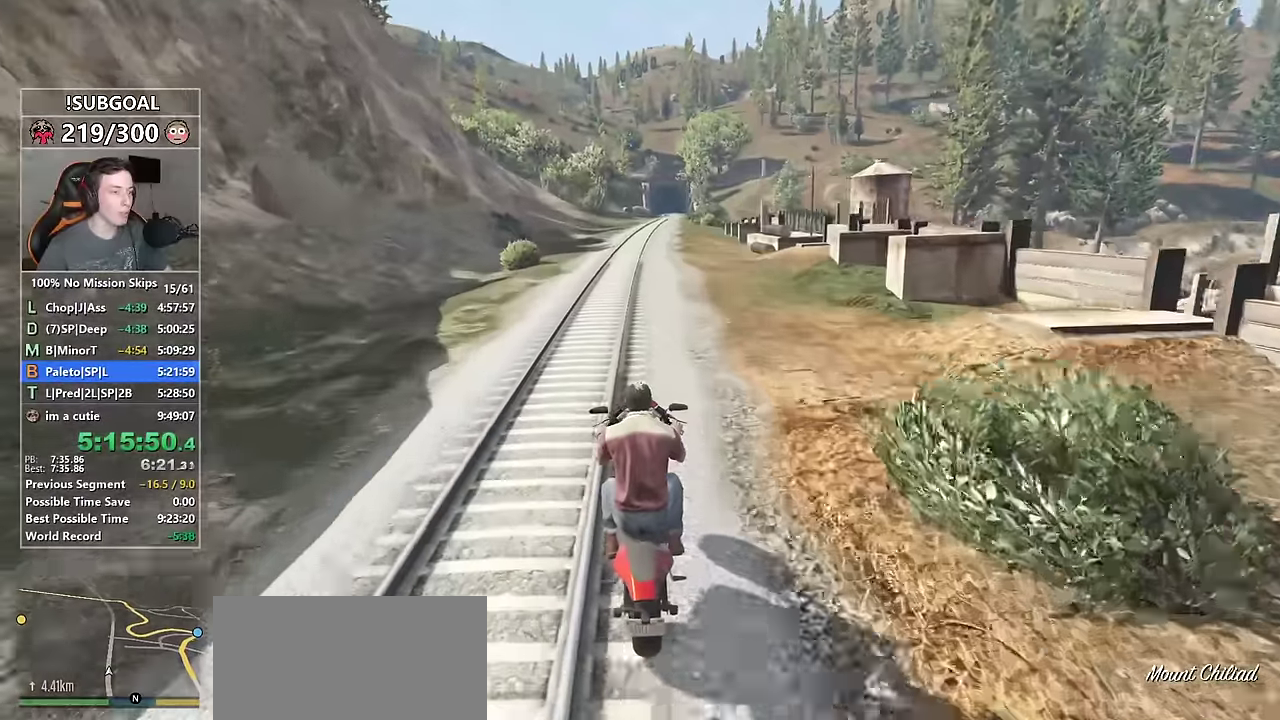
{"keys": ["ctrl", "d", "w"], "mouse": [], "events": [[67, "d", "down"]]}
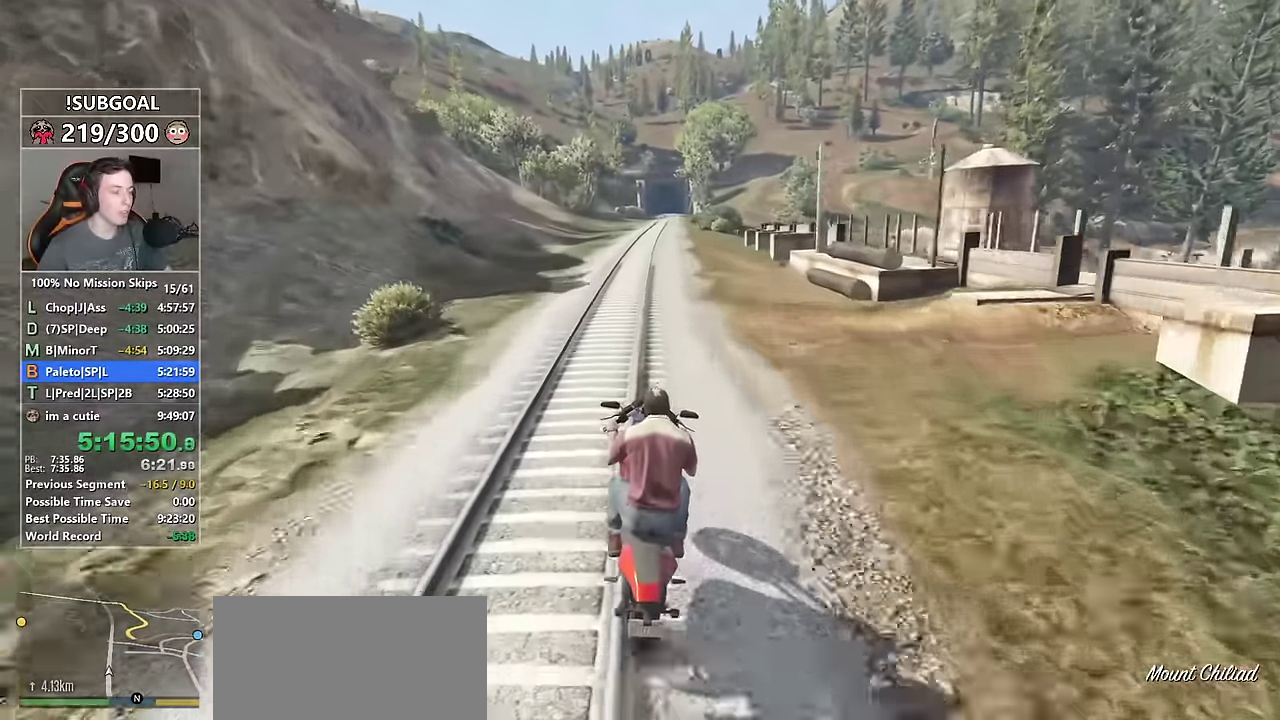
{"keys": ["ctrl", "d", "w"], "mouse": [], "events": []}